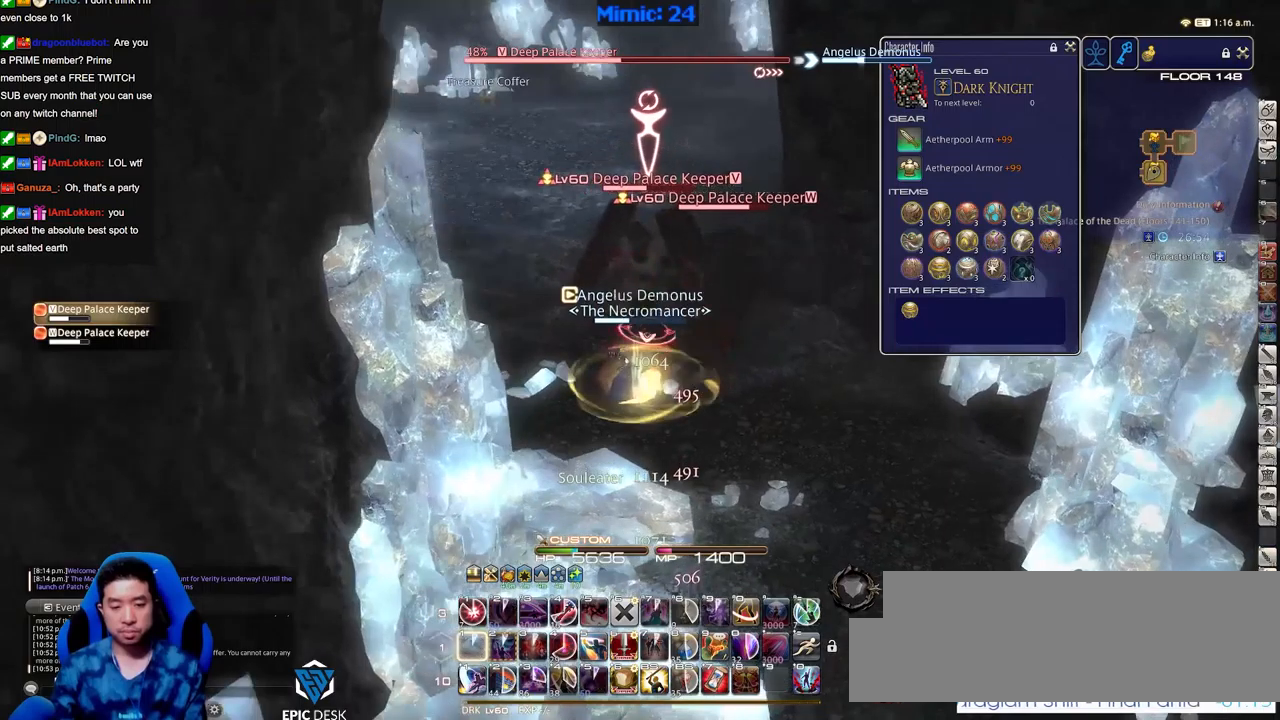
Gameplay with keyboard; each line is a JSON object with the keys held at the frame after it. "events" lists presses ("down") and releases ("up") of ".", "/", "0", "1", "2", "3", "4", "5", "6", "7", "8", "9", "a", "alt_l", "alt_r", "b", "backslash", "backspace", "c", "caps_lock", "comma", "ctrl_l", "ctrl_r", "d", "down", "e", "equals", "escape", "f", "f1", "f10", "f11", "f12", "f2", "f3", "f4", "f5", "f6", "f7", "f8", "f9", "g", "h", "i", "j", "k", "l", "lbracket", "left", "m", "minus", "n", "o", "p", "q", "quote", "r", "rbracket", "return", "right", "s", "semicolon", "shift_l", "shift_r", "space", "super", "t", "tab", "tilde", "u", "up", "v", "w", "x", "y" and "z" between this image and that frame as [ms after this image, input, new state], when the widget could be followed in between. No other keys are recorded. Mouse input is not recorded.
{"keys": ["1"], "events": [[17, "return", "down"], [101, "return", "up"], [201, "shift_r", "down"], [251, "1", "down"], [301, "1", "up"], [334, "1", "down"], [384, "1", "up"], [434, "1", "down"], [484, "shift_r", "up"]]}
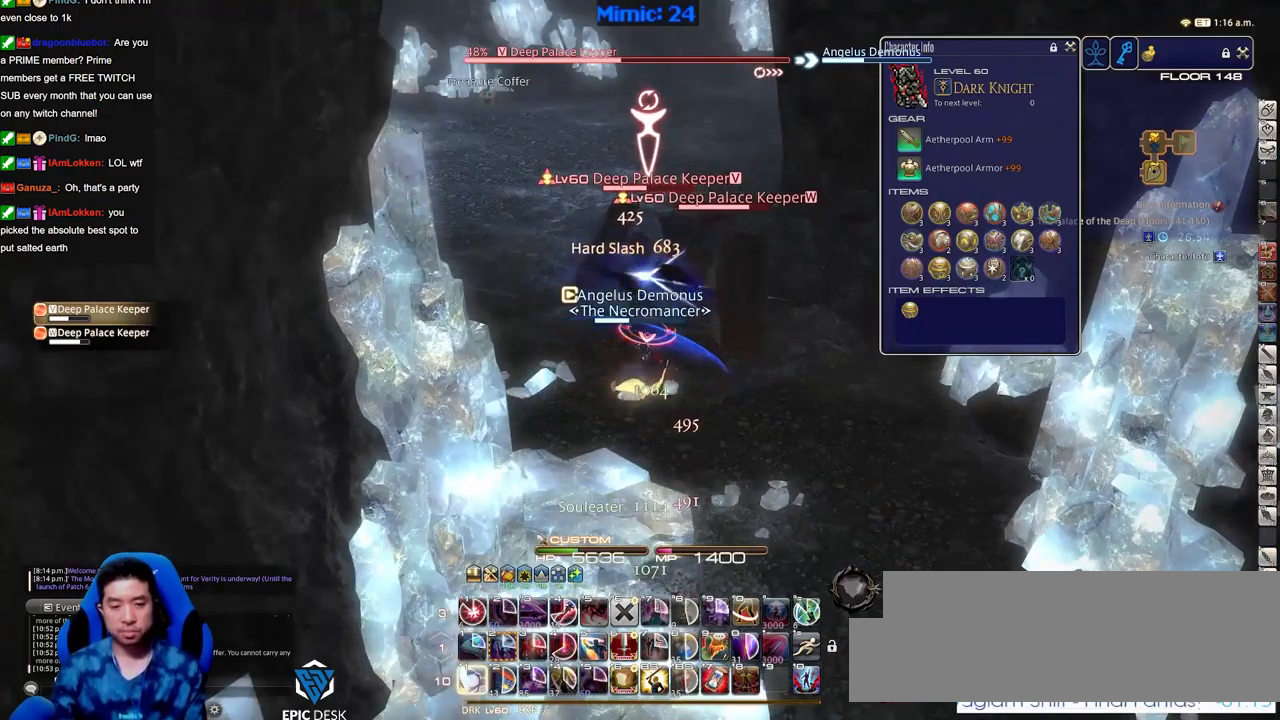
{"keys": [], "events": [[67, "1", "up"], [167, "return", "down"], [267, "return", "up"], [350, "lbracket", "down"], [450, "lbracket", "up"]]}
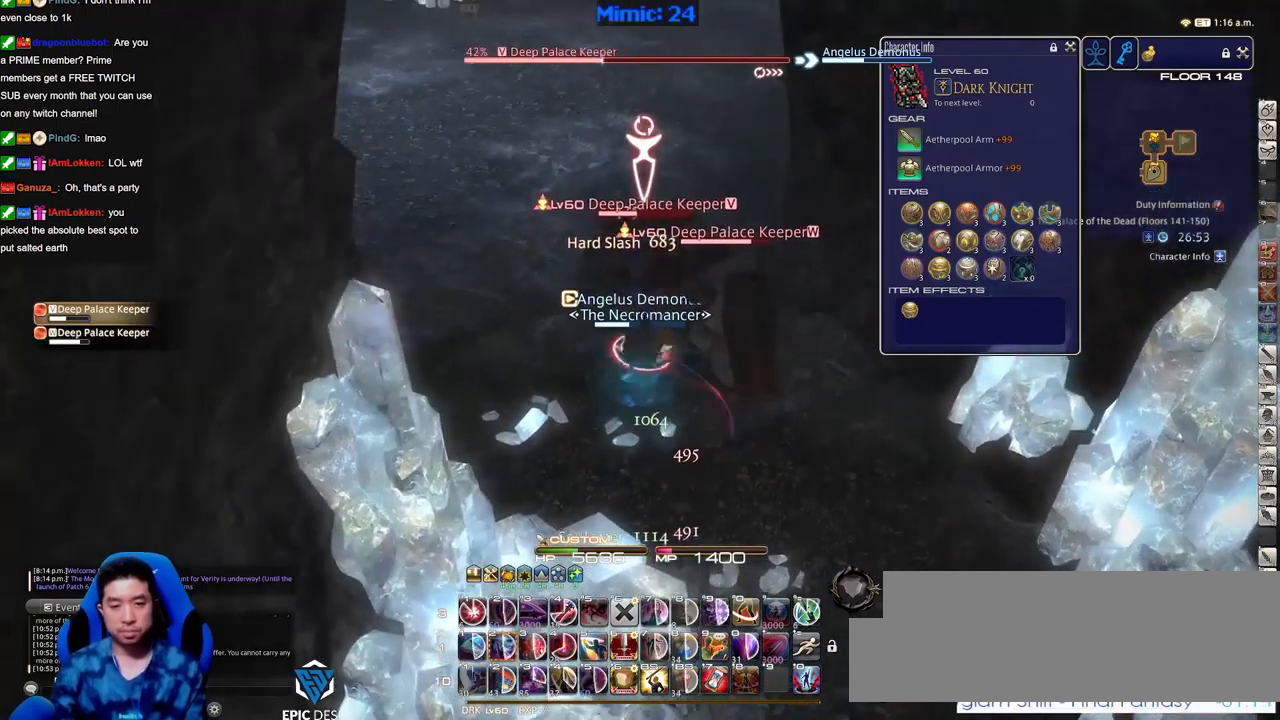
{"keys": [], "events": [[84, "s", "down"], [184, "a", "down"], [367, "a", "up"], [367, "rbracket", "down"], [418, "rbracket", "up"], [468, "s", "up"]]}
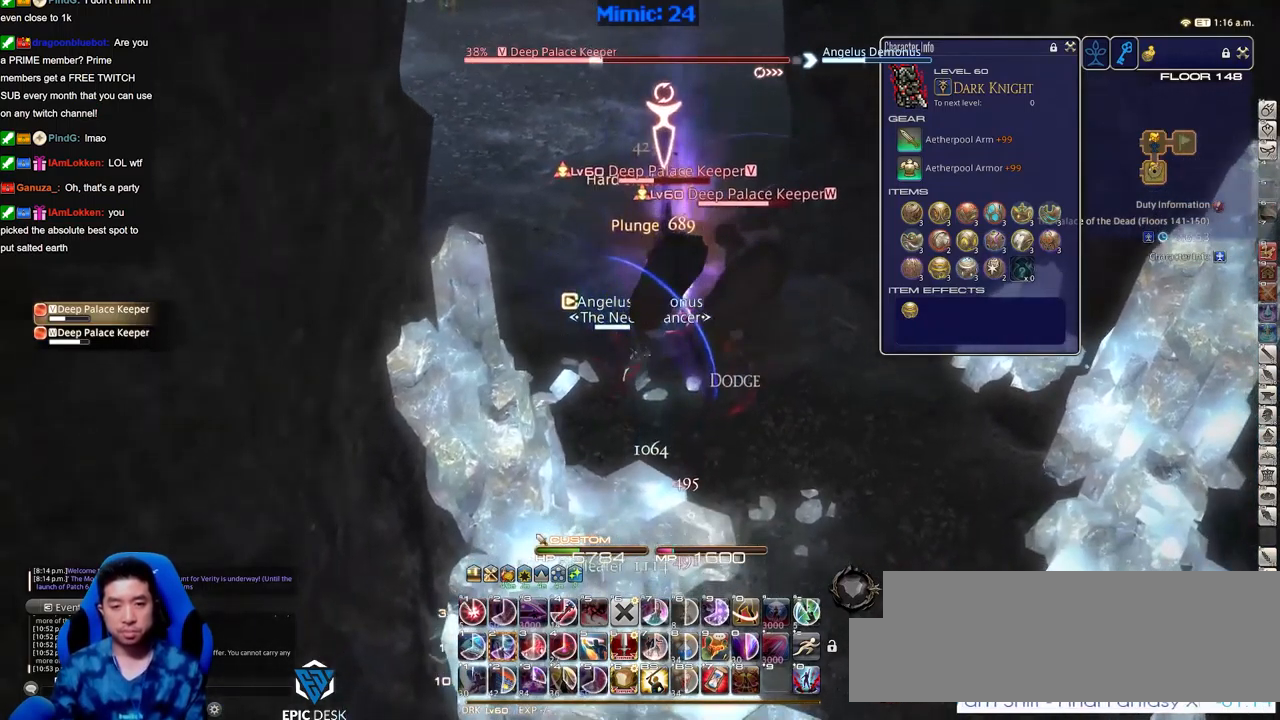
{"keys": ["2"], "events": [[200, "2", "down"], [300, "2", "up"], [334, "2", "down"], [384, "2", "up"], [484, "2", "down"]]}
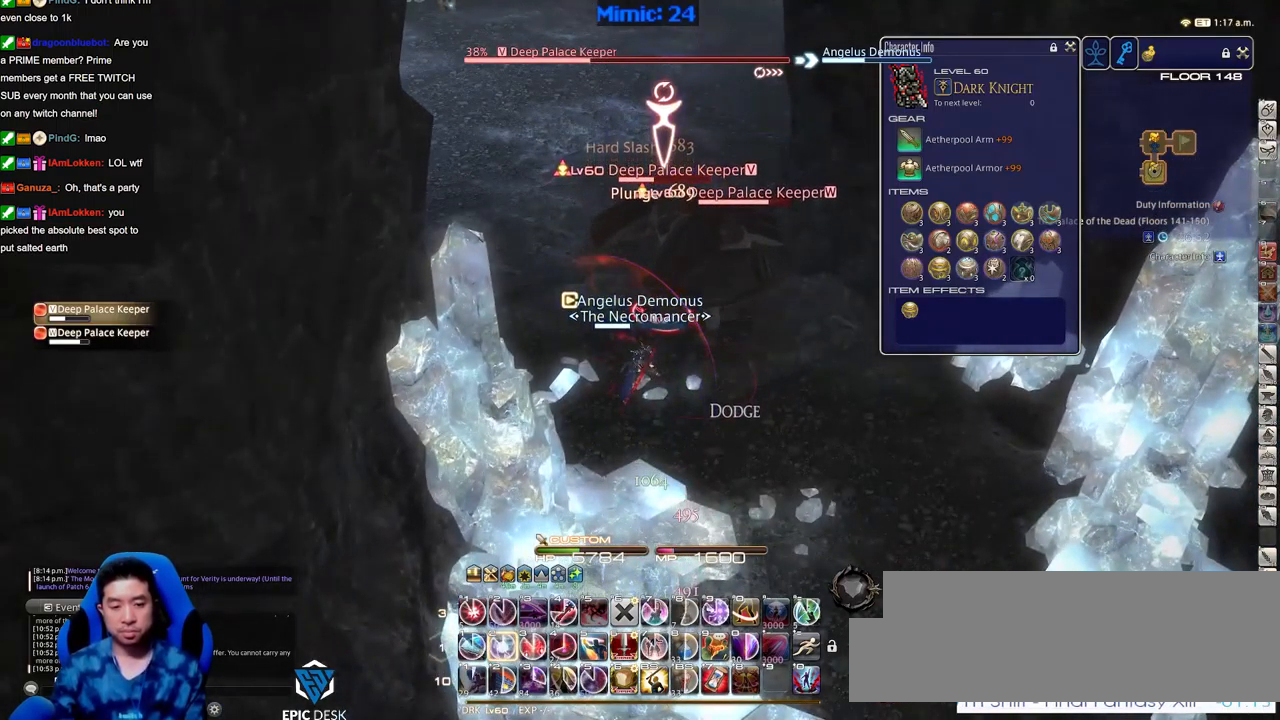
{"keys": ["return"], "events": [[34, "2", "up"], [67, "2", "down"], [167, "2", "up"], [217, "2", "down"], [301, "2", "up"], [501, "return", "down"]]}
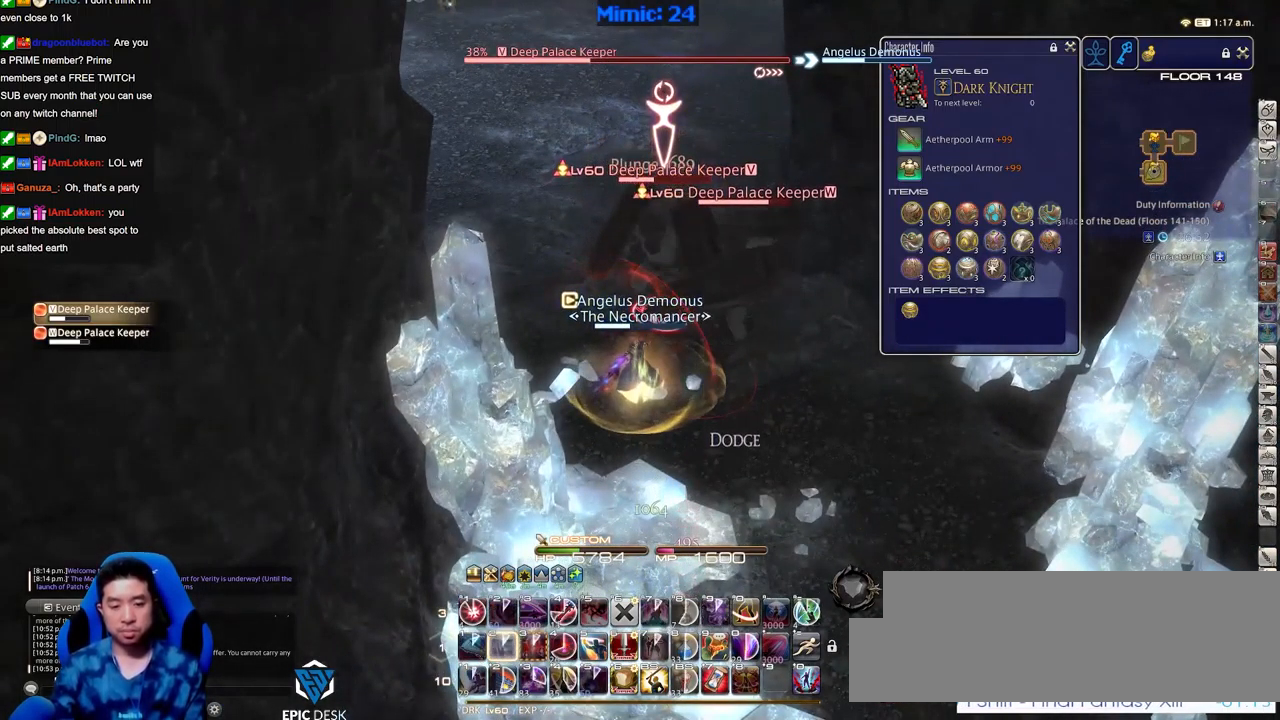
{"keys": [], "events": [[33, "return", "up"], [183, "return", "down"], [234, "return", "up"], [317, "return", "down"], [417, "return", "up"]]}
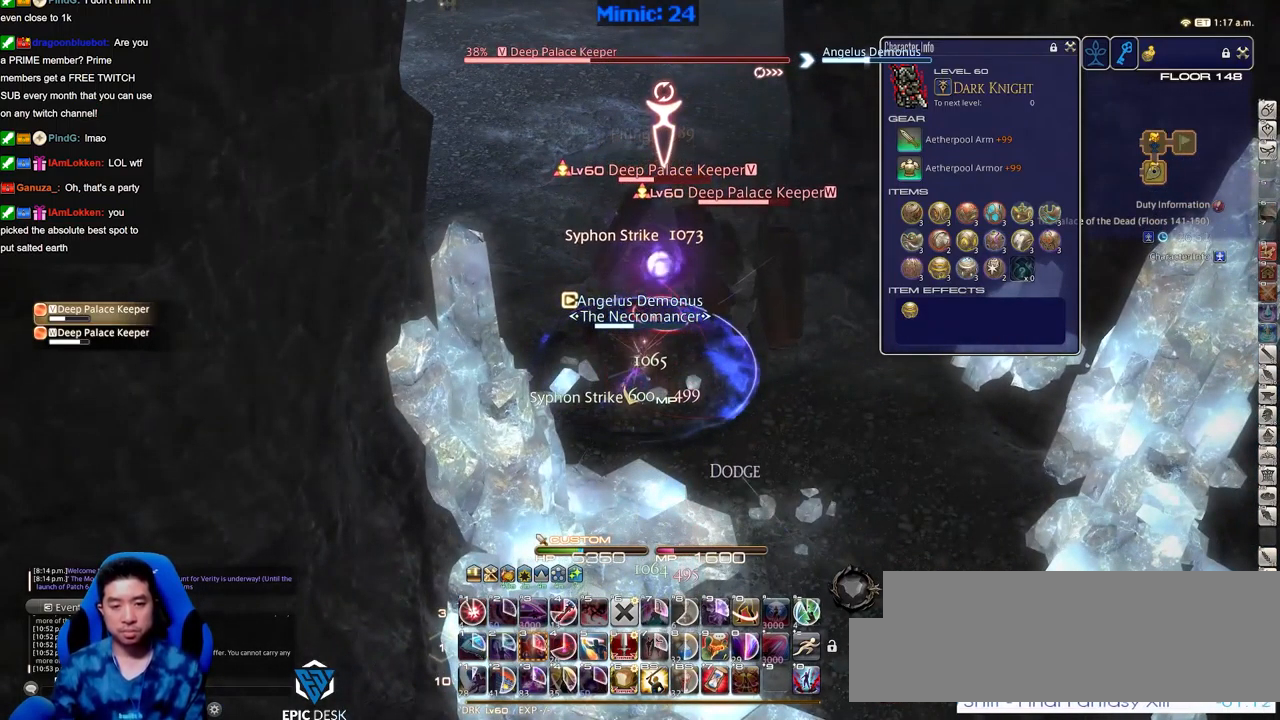
{"keys": [], "events": [[17, "return", "down"], [51, "return", "up"]]}
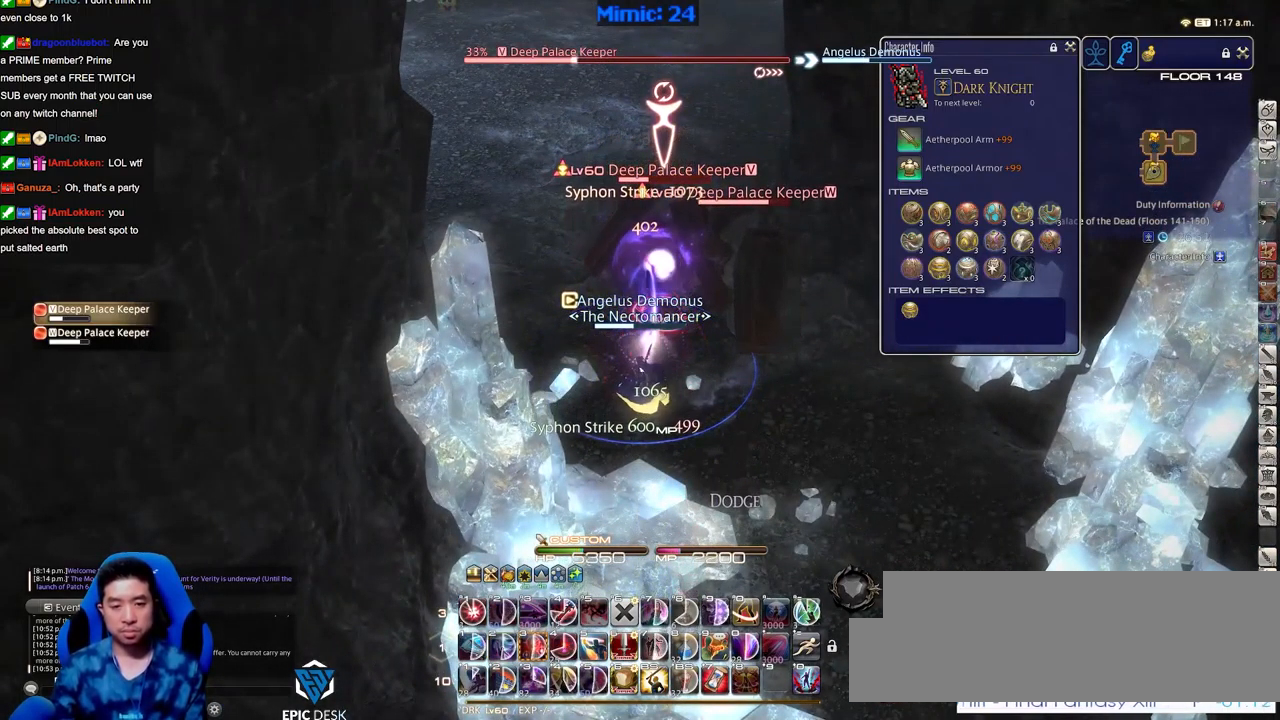
{"keys": [], "events": [[217, "minus", "down"], [300, "d", "down"], [300, "minus", "up"], [350, "w", "down"], [400, "d", "up"], [500, "w", "up"]]}
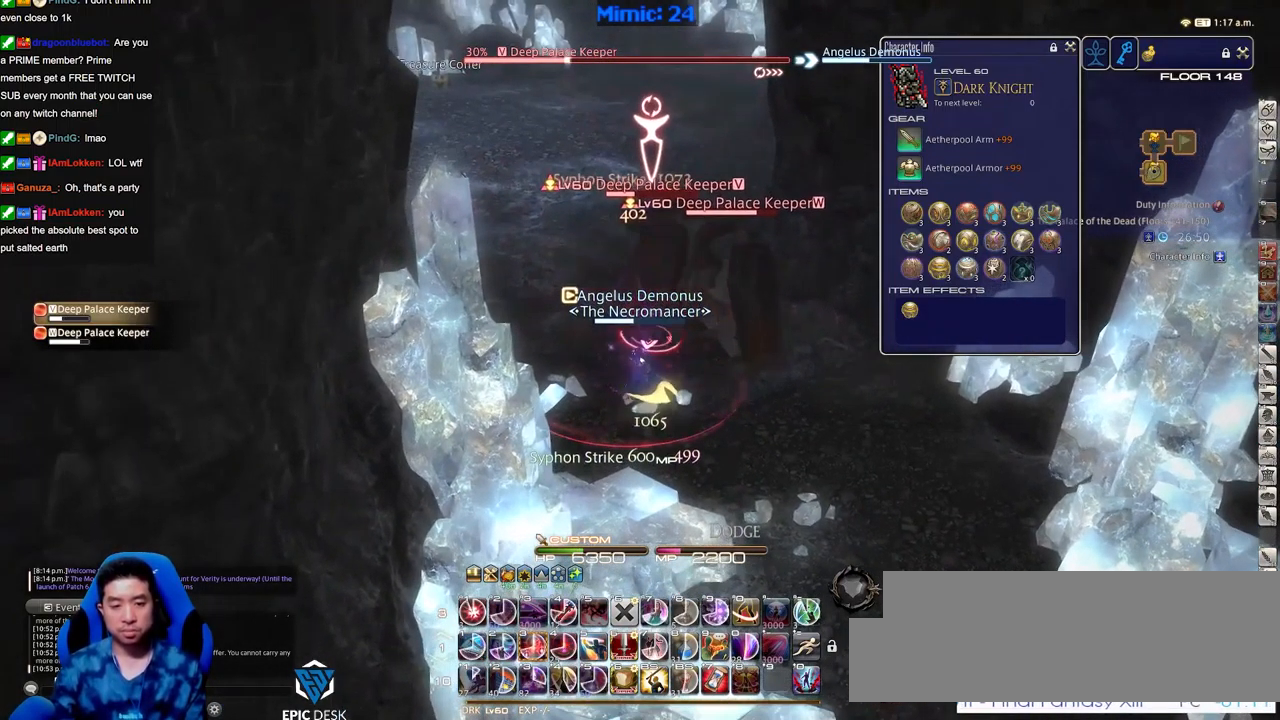
{"keys": [], "events": [[418, "3", "down"], [468, "3", "up"]]}
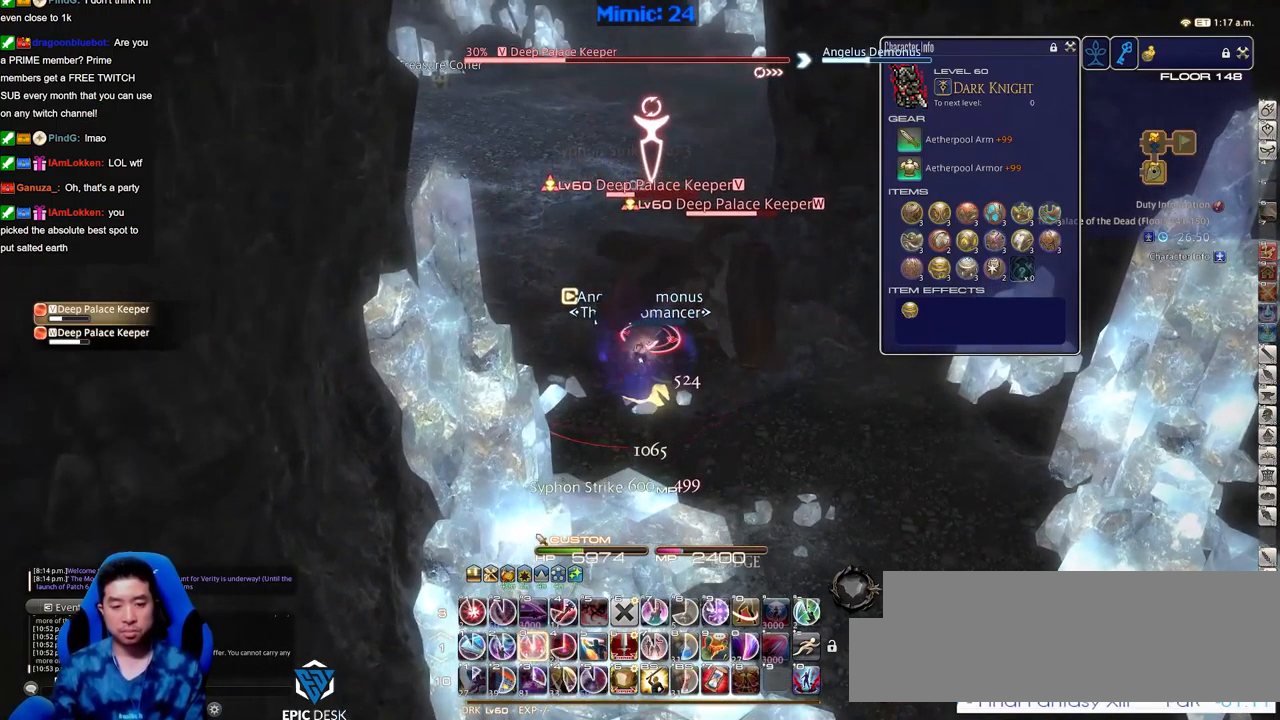
{"keys": [], "events": [[17, "3", "down"], [50, "3", "up"], [100, "3", "down"], [200, "3", "up"], [284, "p", "down"], [334, "p", "up"]]}
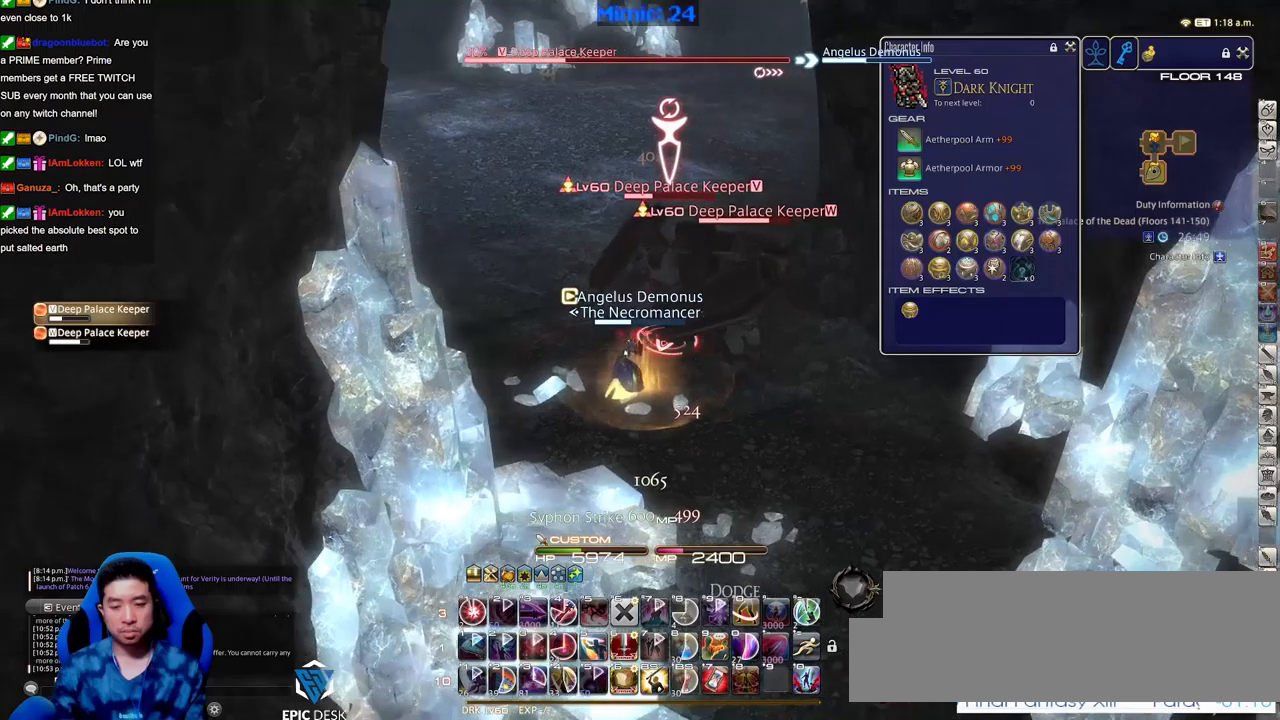
{"keys": [], "events": []}
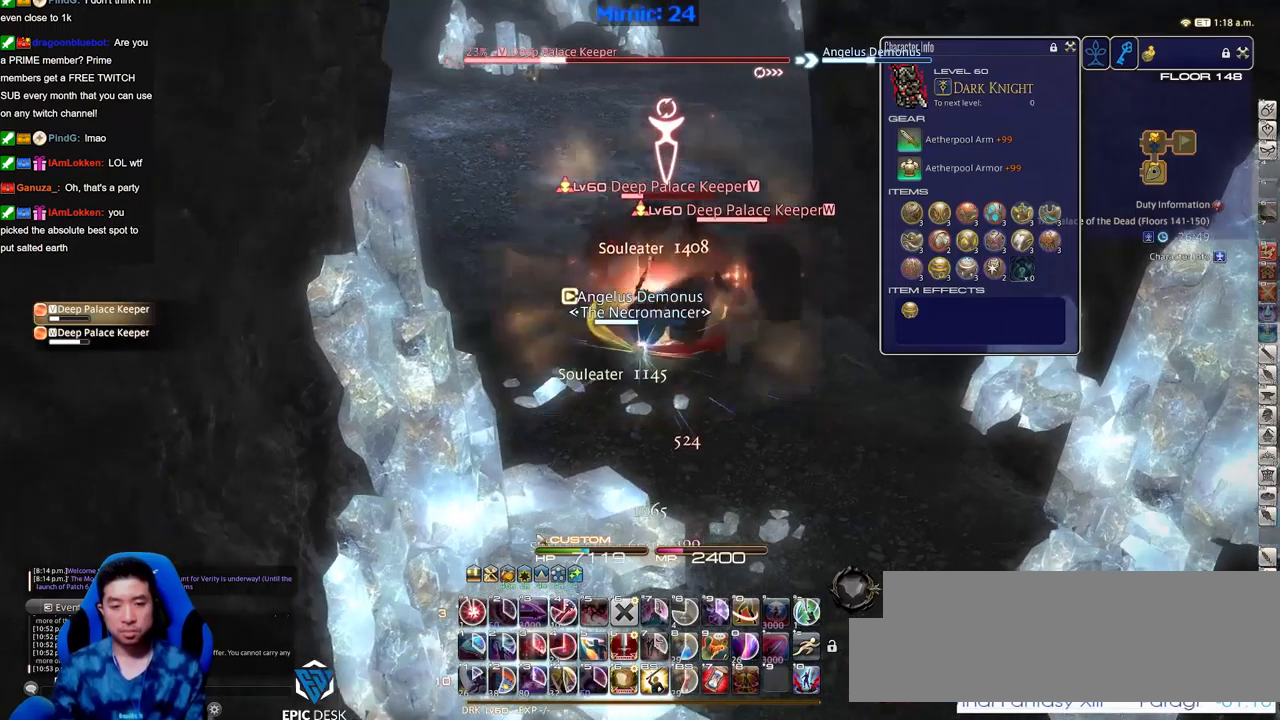
{"keys": ["w"], "events": [[34, "s", "down"], [184, "return", "down"], [234, "return", "up"], [317, "return", "down"], [367, "return", "up"], [367, "s", "up"], [467, "w", "down"]]}
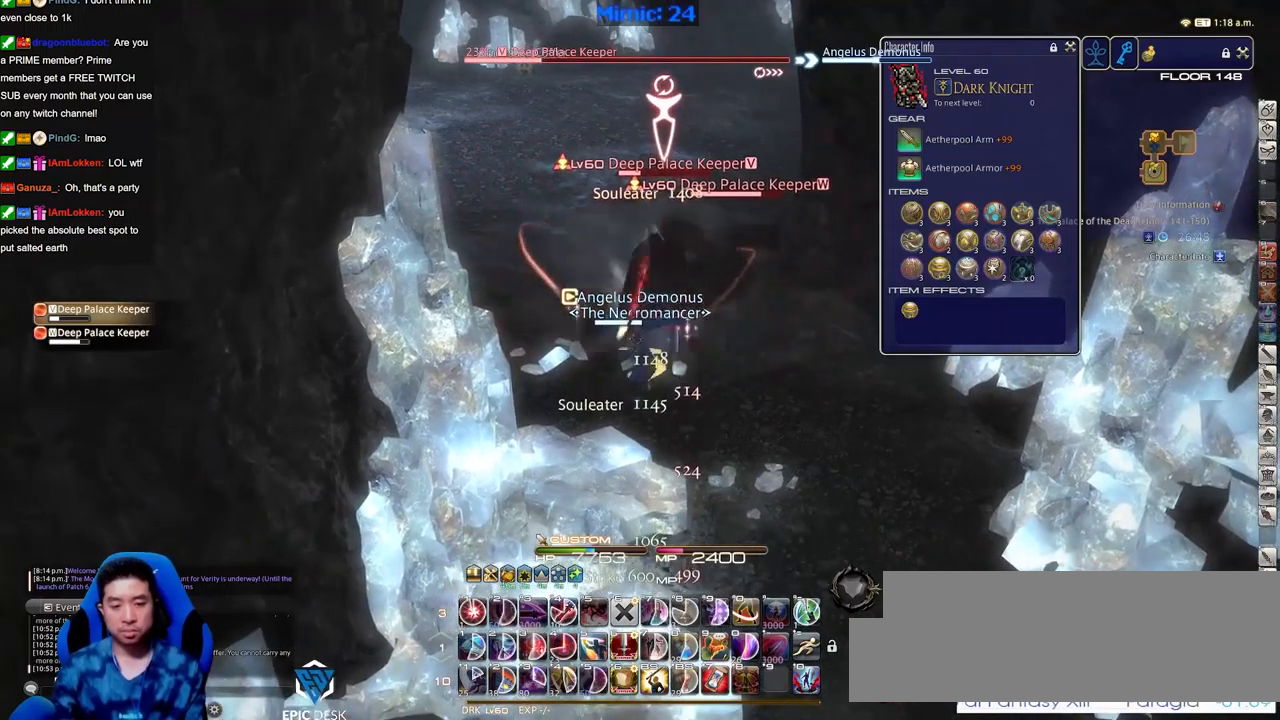
{"keys": ["lbracket"], "events": [[50, "w", "up"], [200, "alt_r", "down"], [300, "1", "down"], [383, "1", "up"], [383, "alt_r", "up"], [484, "lbracket", "down"]]}
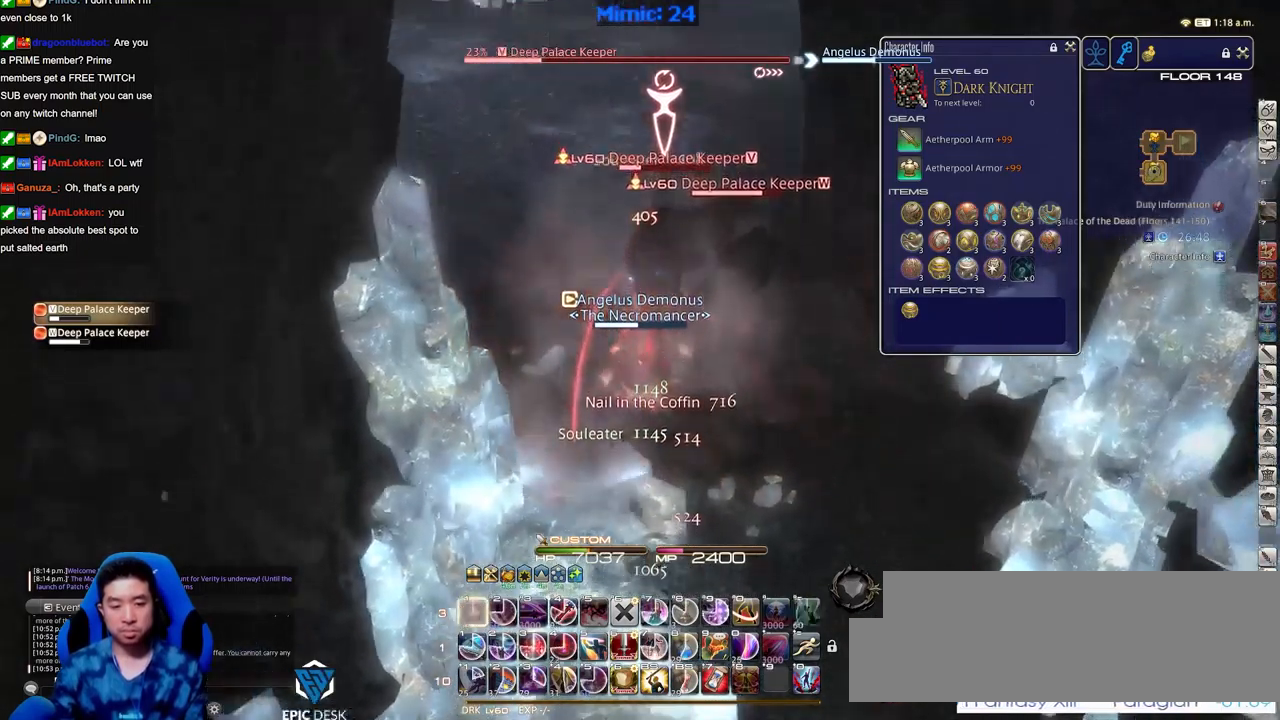
{"keys": [], "events": [[34, "lbracket", "up"], [217, "1", "down"], [267, "1", "up"], [317, "1", "down"], [401, "1", "up"], [434, "1", "down"], [484, "1", "up"]]}
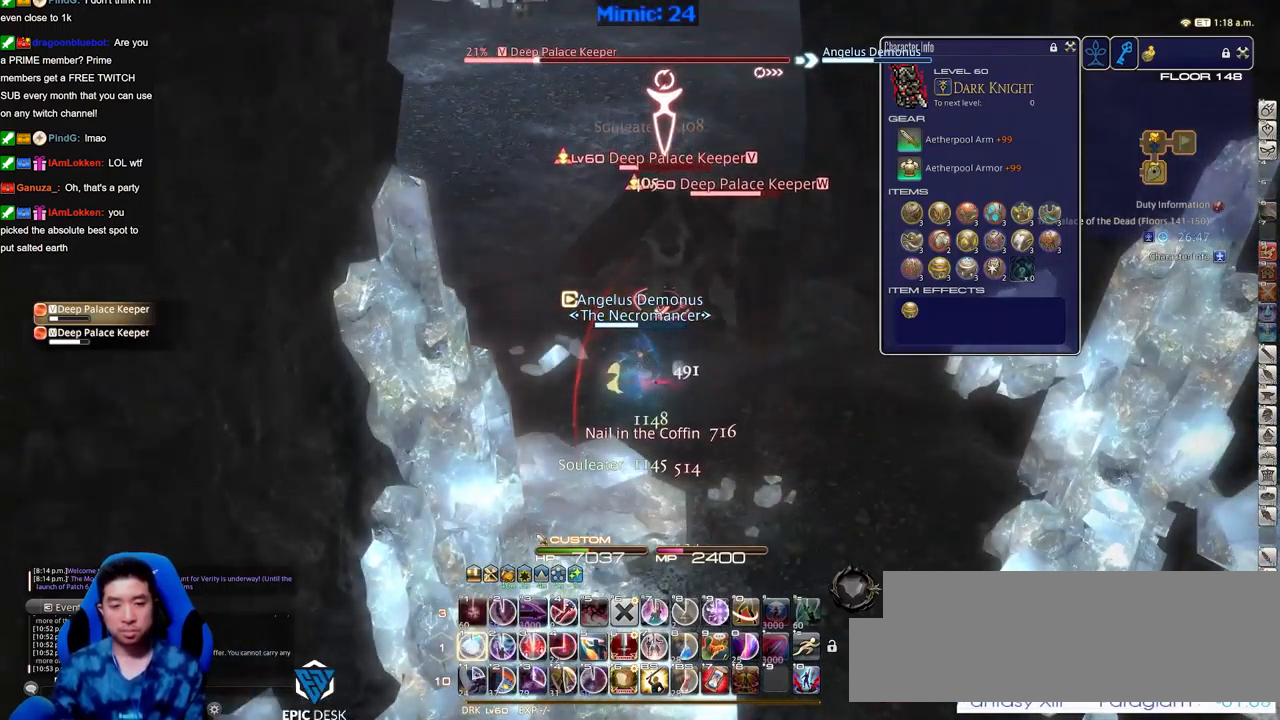
{"keys": ["1"], "events": [[16, "1", "down"], [117, "1", "up"], [167, "1", "down"], [217, "1", "up"], [267, "1", "down"], [300, "1", "up"], [400, "1", "down"], [450, "1", "up"], [500, "1", "down"]]}
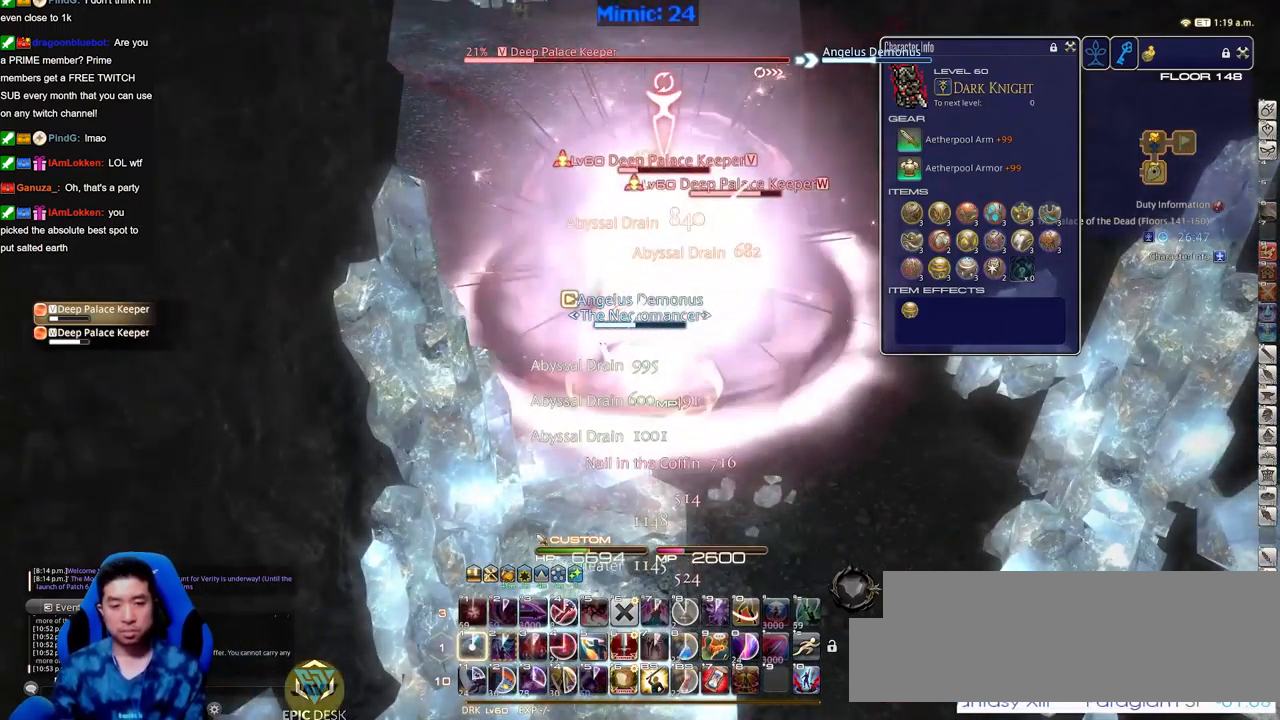
{"keys": [], "events": [[34, "1", "up"], [84, "1", "down"], [184, "1", "up"], [234, "1", "down"], [267, "1", "up"], [367, "1", "down"], [467, "1", "up"]]}
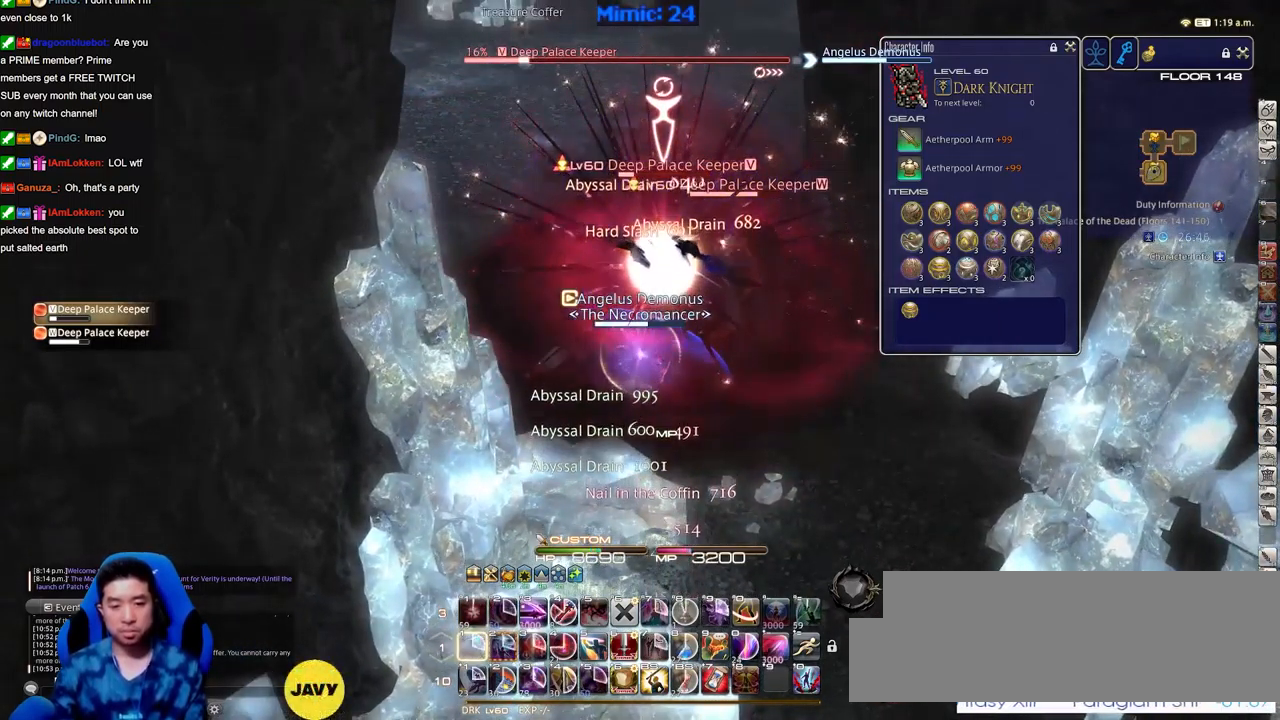
{"keys": [], "events": []}
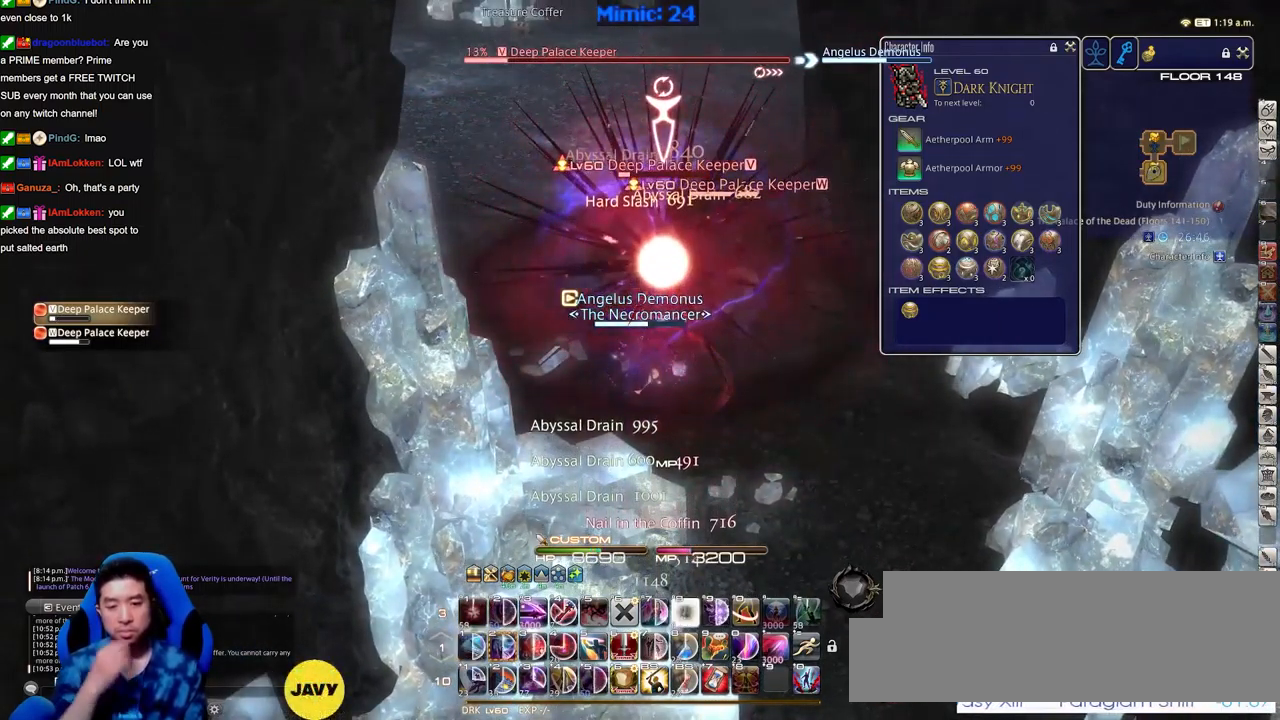
{"keys": [], "events": []}
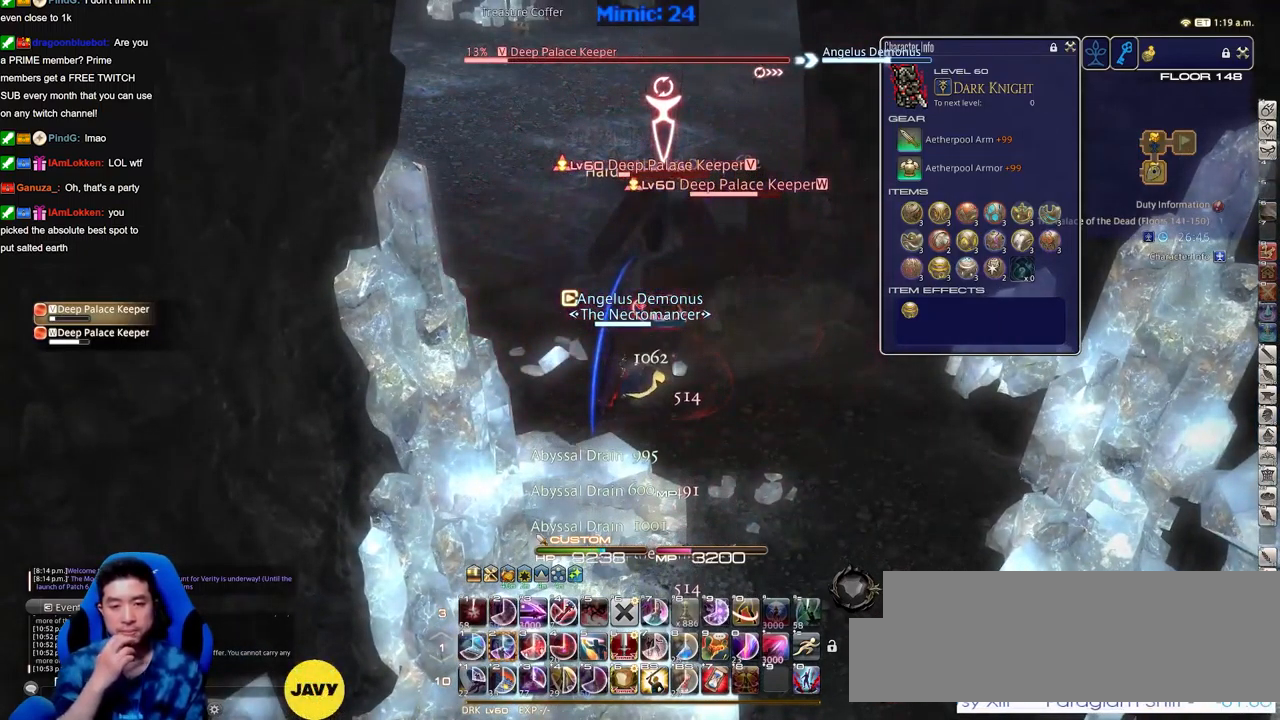
{"keys": [], "events": []}
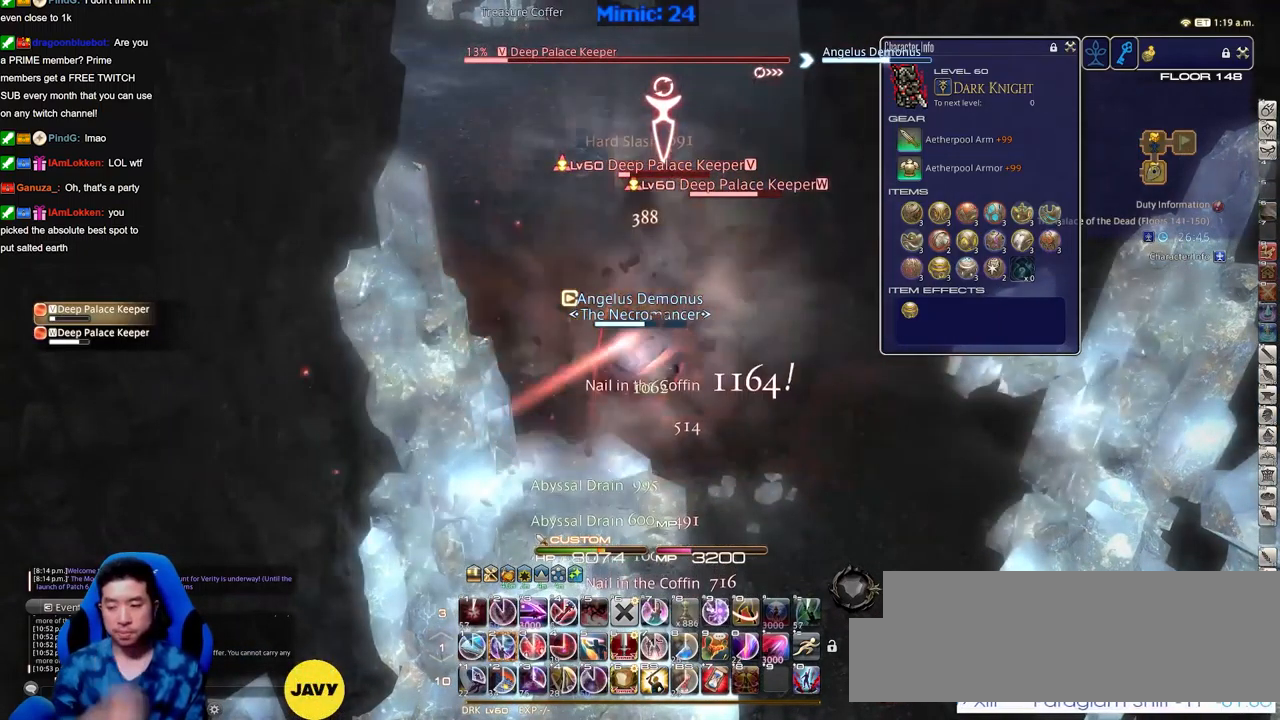
{"keys": [], "events": [[166, "2", "down"], [216, "2", "up"], [300, "2", "down"], [350, "2", "up"], [450, "2", "down"], [500, "2", "up"]]}
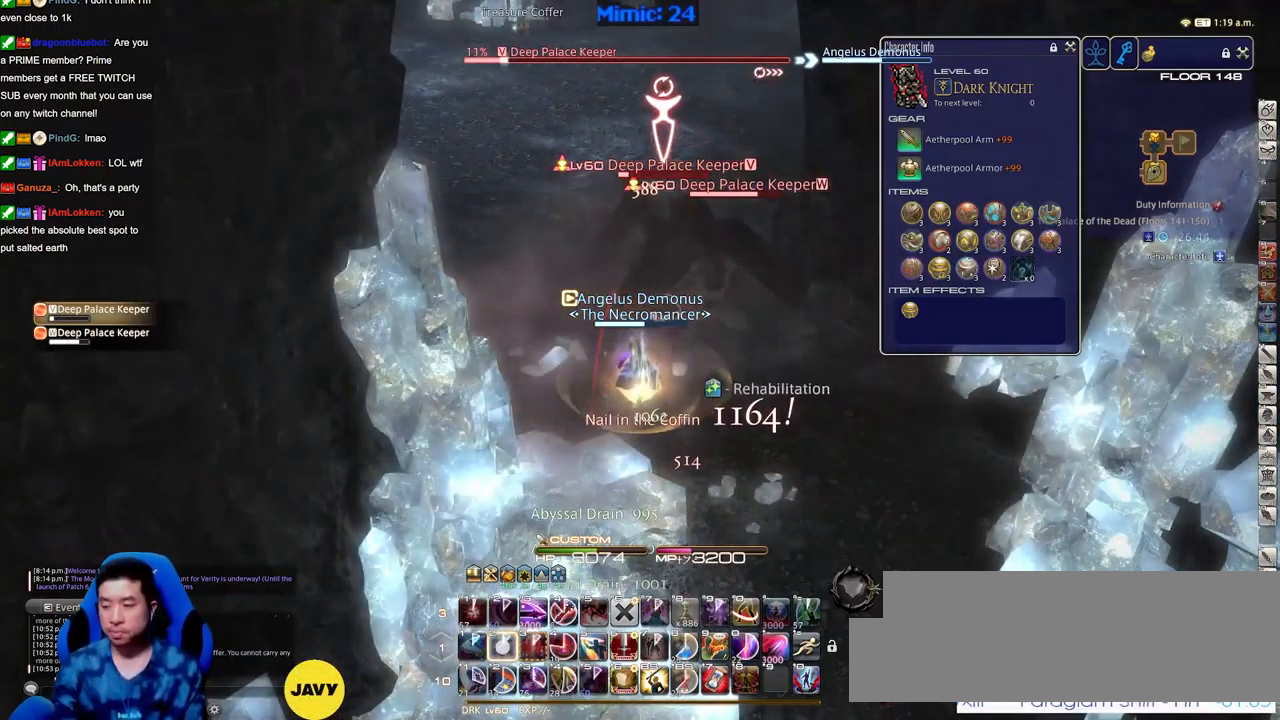
{"keys": [], "events": [[50, "2", "down"], [84, "2", "up"], [184, "2", "down"], [284, "2", "up"], [317, "2", "down"], [417, "2", "up"]]}
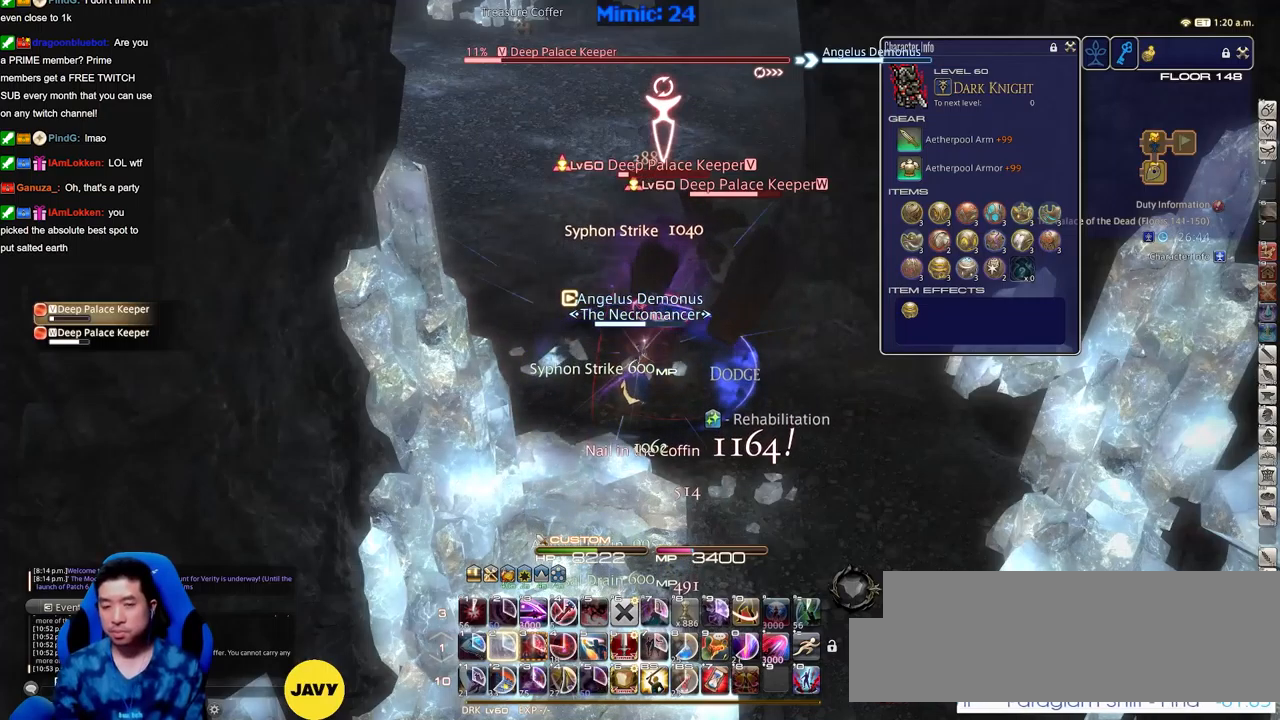
{"keys": ["d", "p"], "events": [[333, "s", "down"], [434, "d", "down"], [434, "p", "down"], [484, "s", "up"]]}
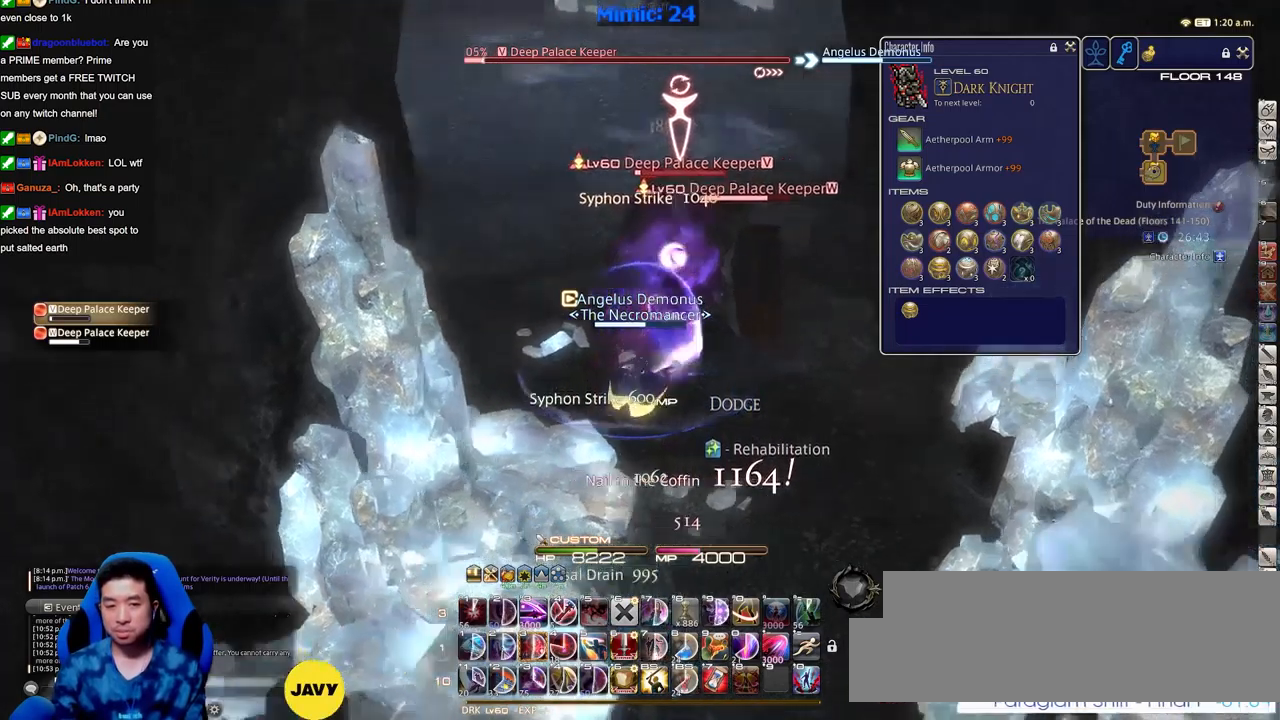
{"keys": ["alt_r"], "events": [[34, "p", "up"], [117, "d", "up"], [117, "w", "down"], [217, "w", "up"], [301, "w", "down"], [401, "w", "up"], [451, "alt_r", "down"]]}
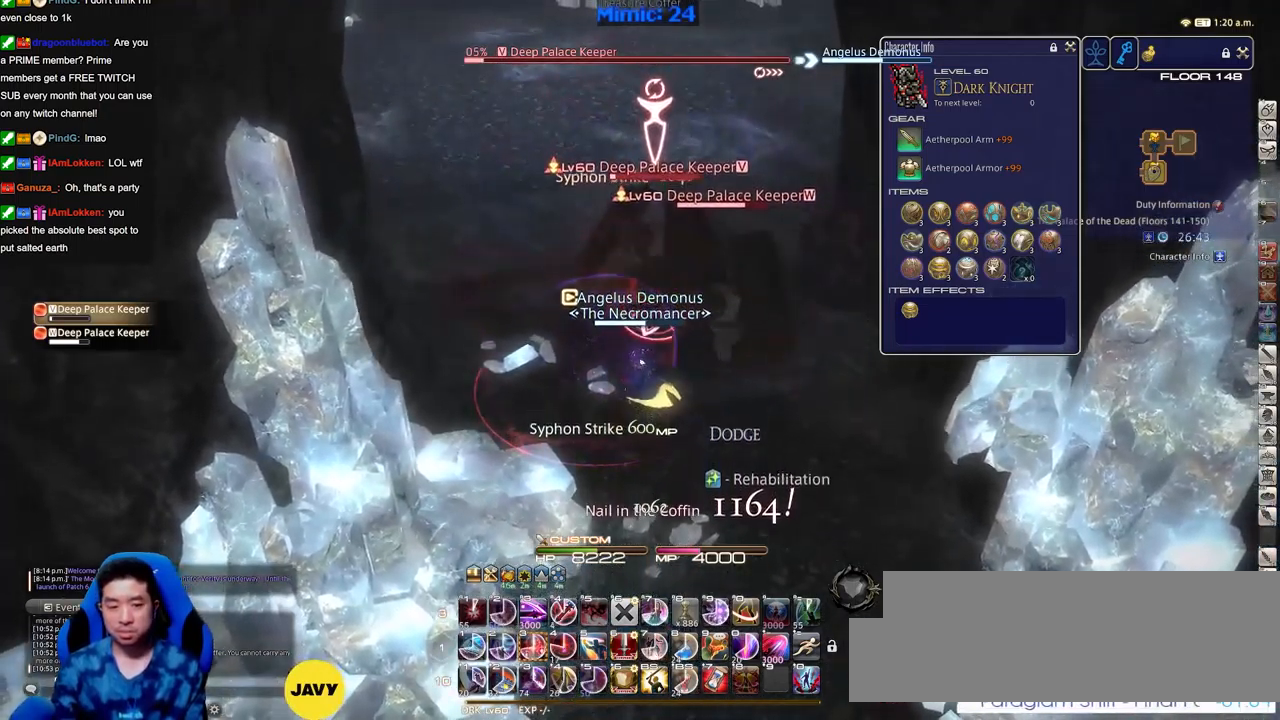
{"keys": [], "events": [[50, "alt_r", "up"]]}
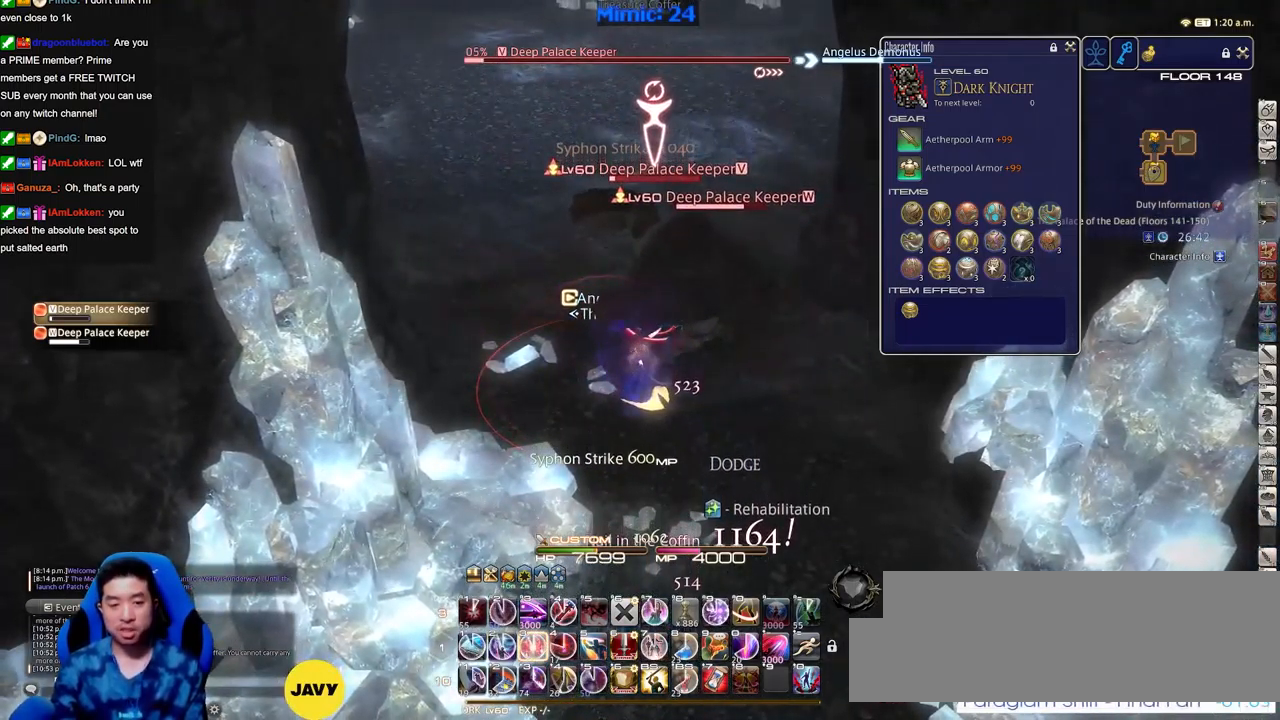
{"keys": [], "events": [[17, "3", "down"], [50, "3", "up"], [150, "3", "down"], [201, "3", "up"], [284, "3", "down"], [434, "3", "up"]]}